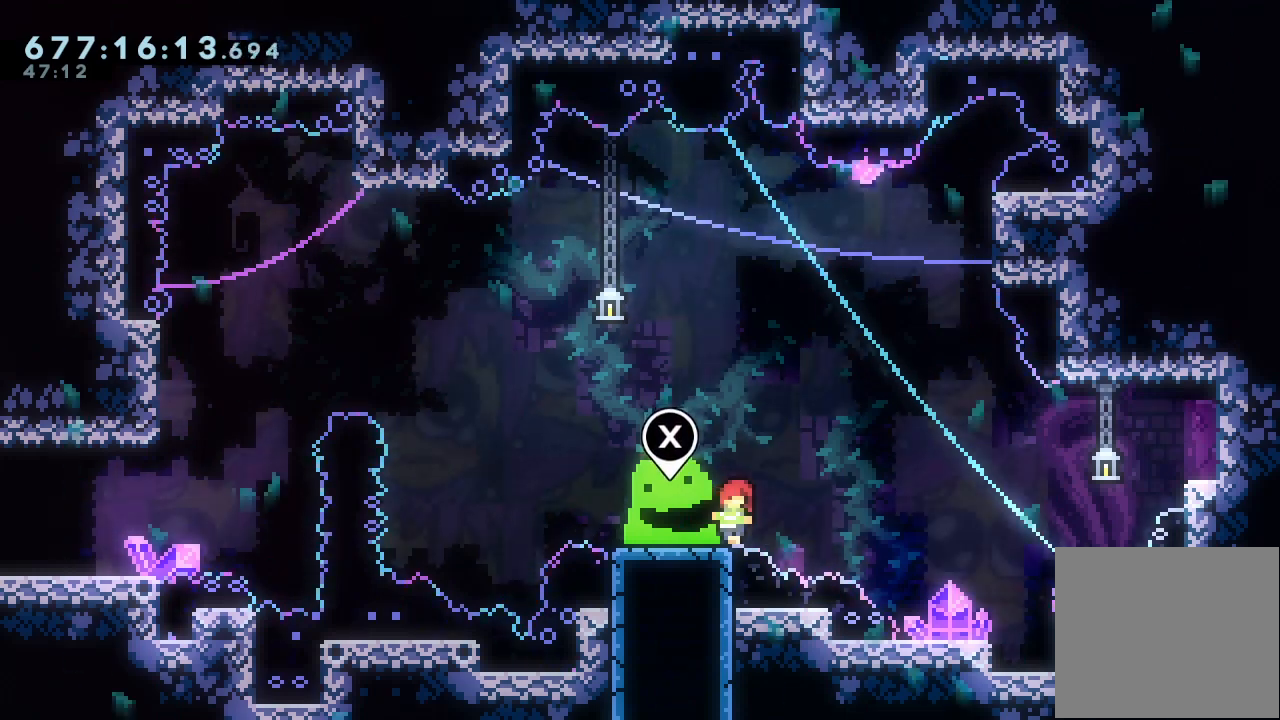
Gameplay with keyboard; each line is a JSON object with the keys held at the frame after it. "events" lists presses ("down") and releases ("up") of "a", "d", "down", "e", "f", "left", "r", "right", "s", "space", "up" and "w" between this image and that frame as [ms after this image, input, new state], when the widget could be followed in between. No other keys are recorded. Mouse input is not recorded.
{"keys": [], "events": []}
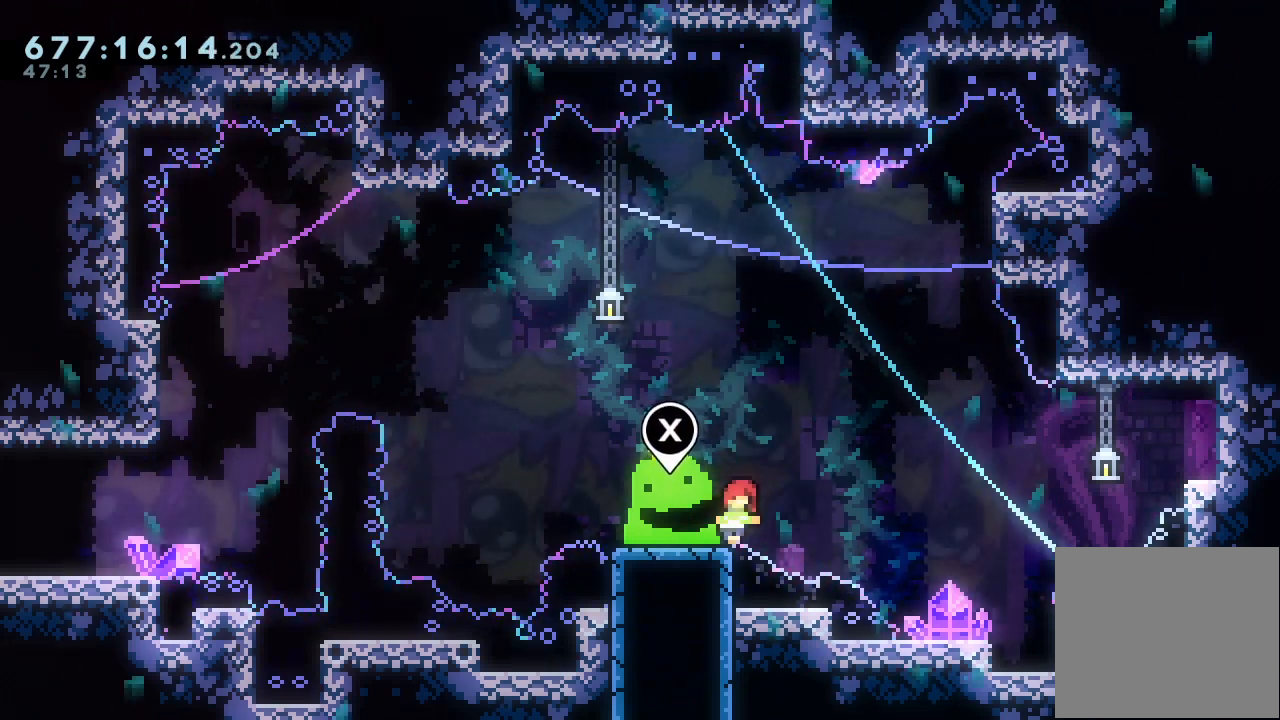
{"keys": ["a", "d", "right"], "events": [[200, "a", "down"], [200, "d", "down"], [200, "right", "down"], [400, "d", "up"], [433, "d", "down"]]}
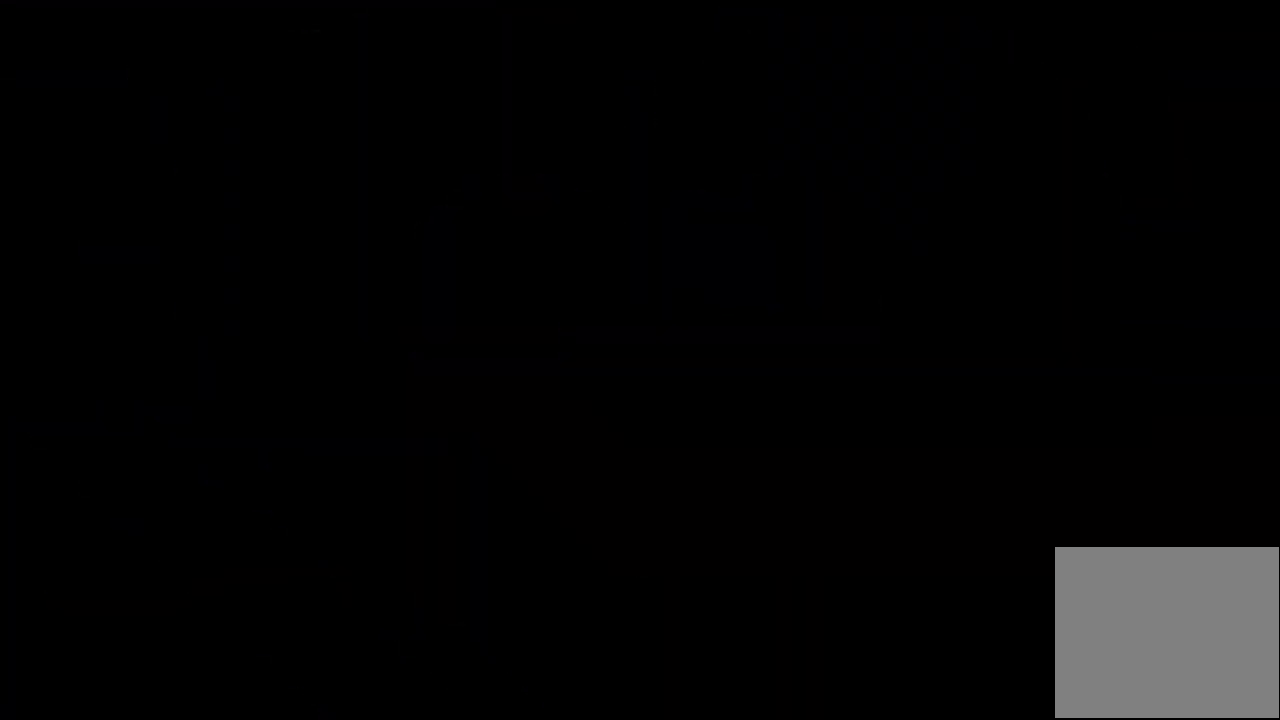
{"keys": [], "events": [[67, "a", "up"], [133, "d", "up"], [133, "right", "up"]]}
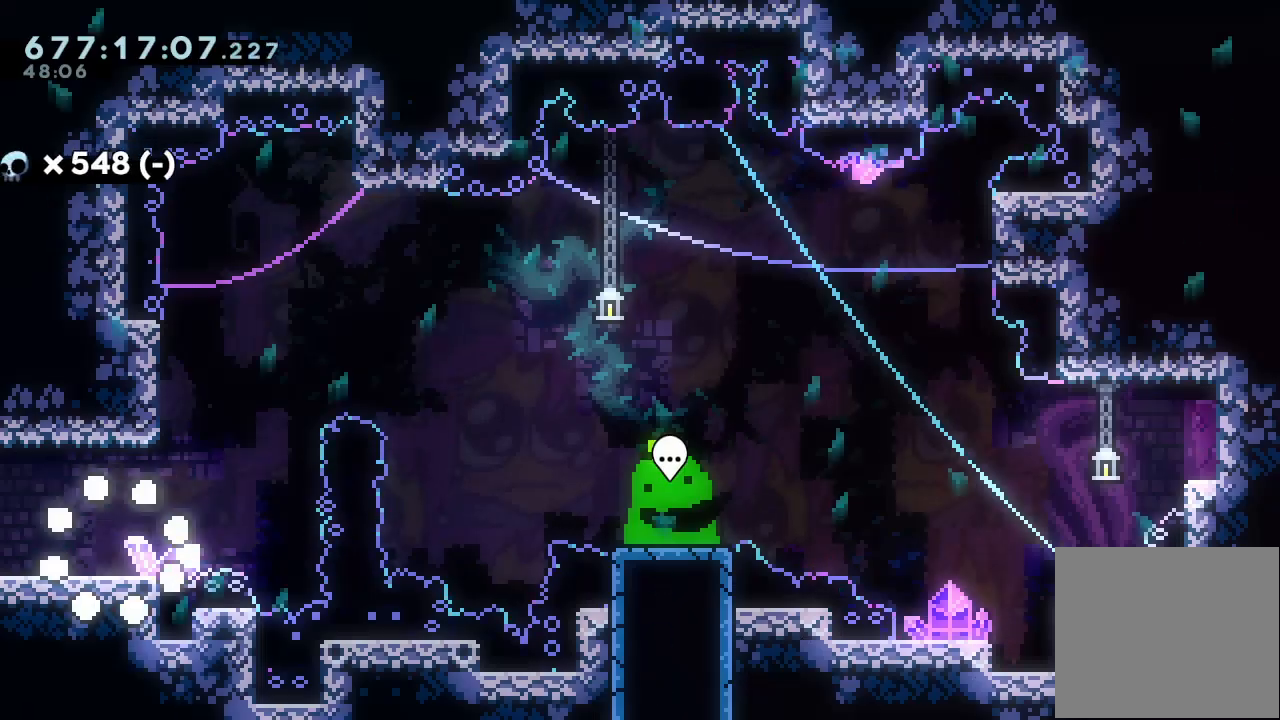
{"keys": ["d", "left"], "events": [[200, "right", "down"], [367, "d", "down"], [467, "right", "up"], [500, "left", "down"]]}
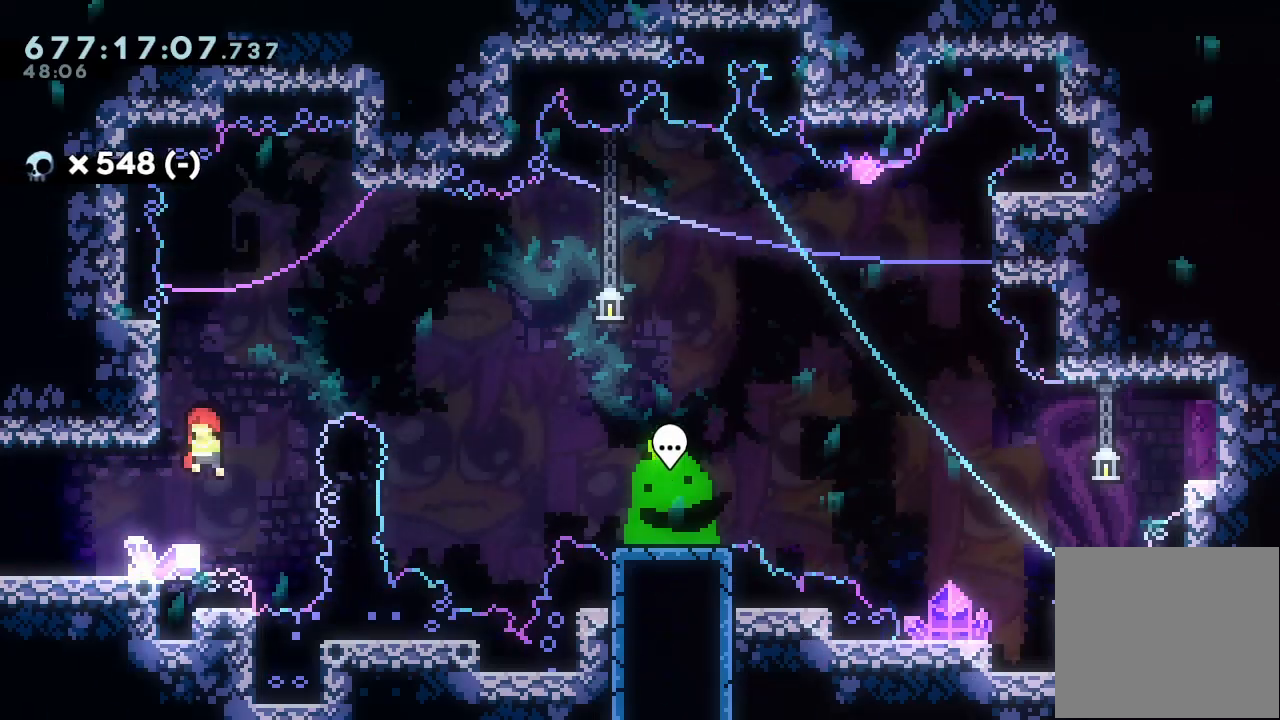
{"keys": ["right"], "events": [[300, "d", "up"], [333, "d", "down"], [333, "right", "down"], [400, "left", "up"], [500, "d", "up"]]}
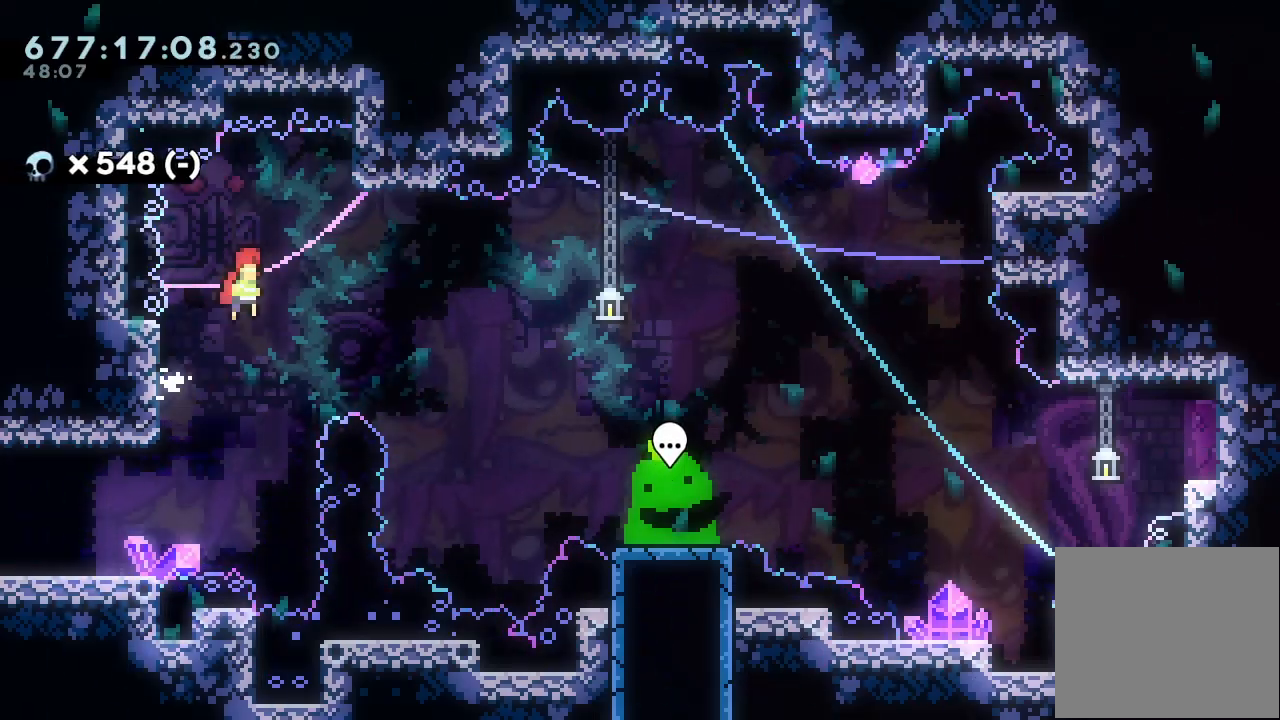
{"keys": ["right"], "events": [[133, "s", "down"], [300, "s", "up"]]}
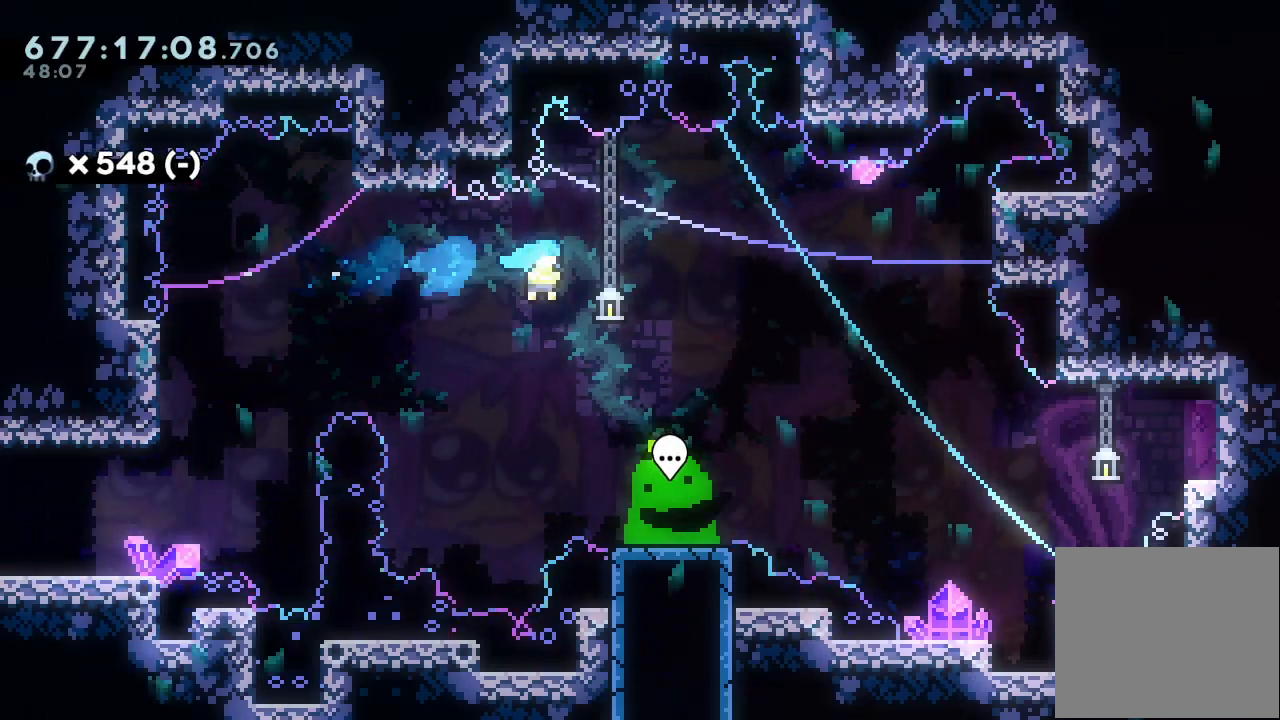
{"keys": ["down", "right", "s"], "events": [[300, "right", "up"], [467, "right", "down"], [500, "down", "down"], [500, "s", "down"]]}
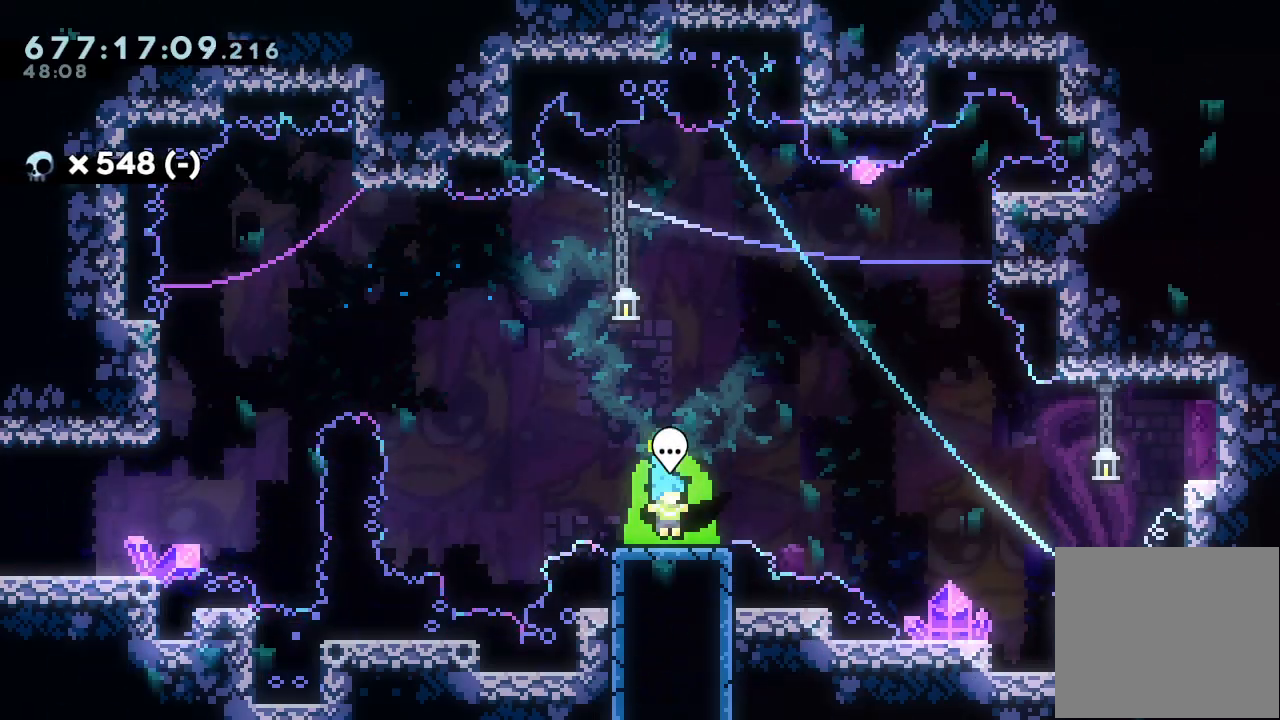
{"keys": ["d", "right"], "events": [[100, "s", "up"], [167, "d", "down"], [167, "down", "up"]]}
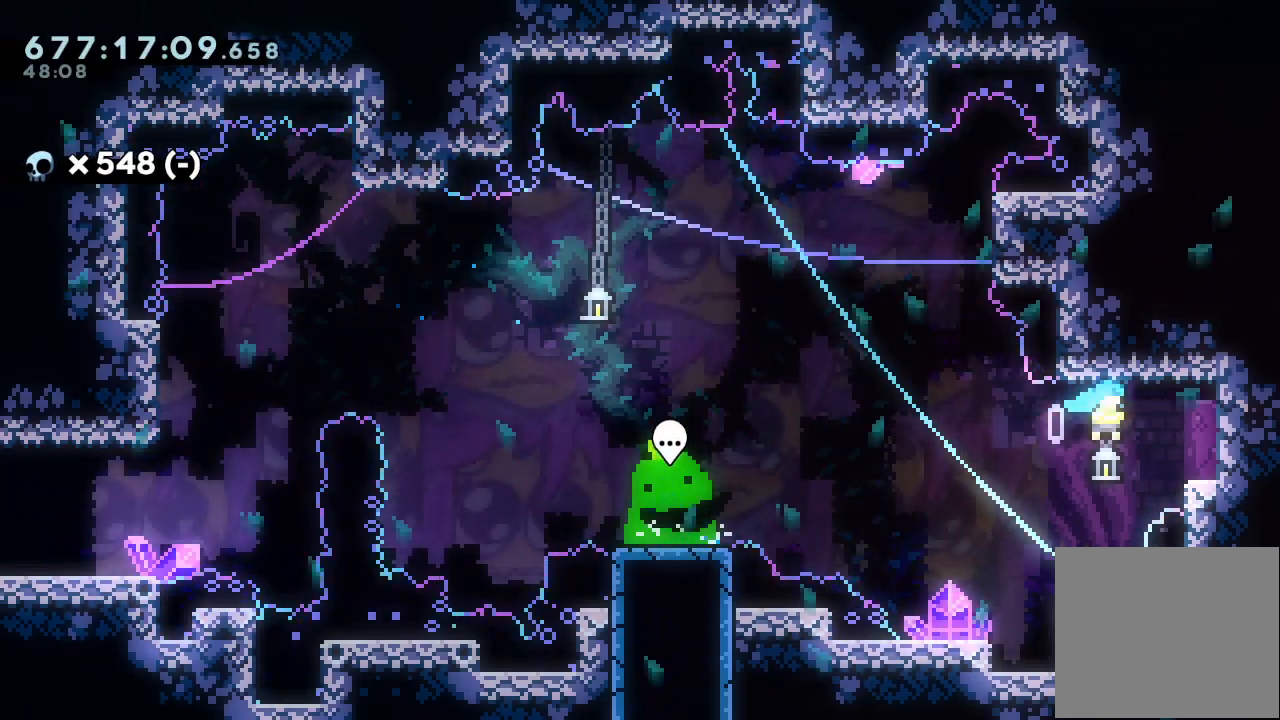
{"keys": ["down", "right", "s"], "events": [[67, "d", "up"], [167, "right", "up"], [467, "right", "down"], [500, "down", "down"], [500, "s", "down"]]}
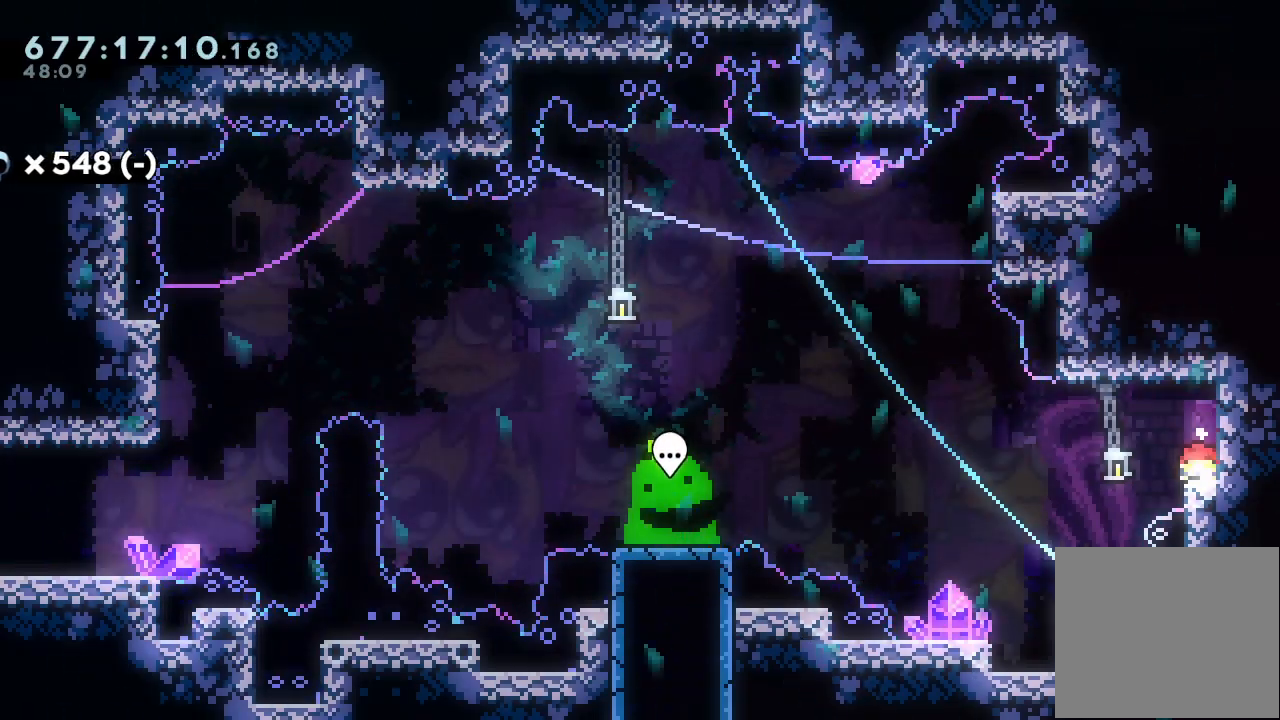
{"keys": ["down", "left", "s"], "events": [[200, "left", "down"], [200, "s", "up"], [233, "d", "down"], [233, "right", "up"], [333, "d", "up"], [433, "s", "down"]]}
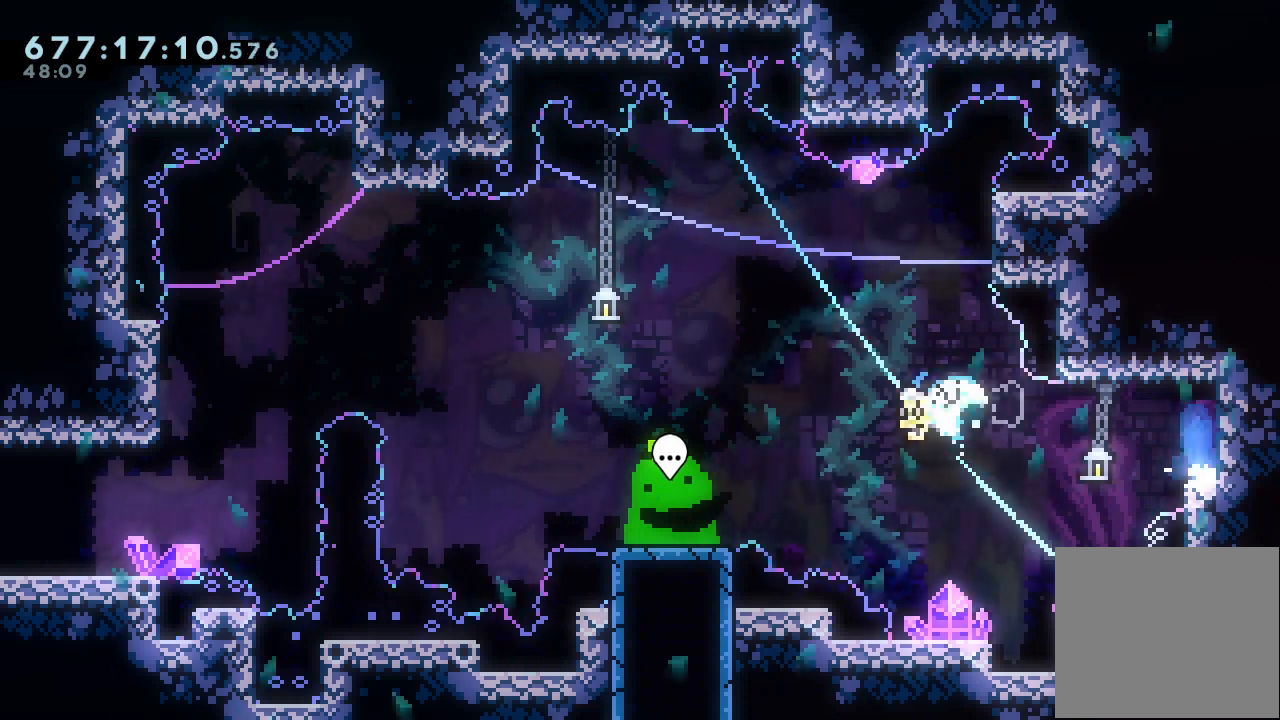
{"keys": ["d", "left"], "events": [[100, "s", "up"], [200, "down", "up"], [267, "d", "down"]]}
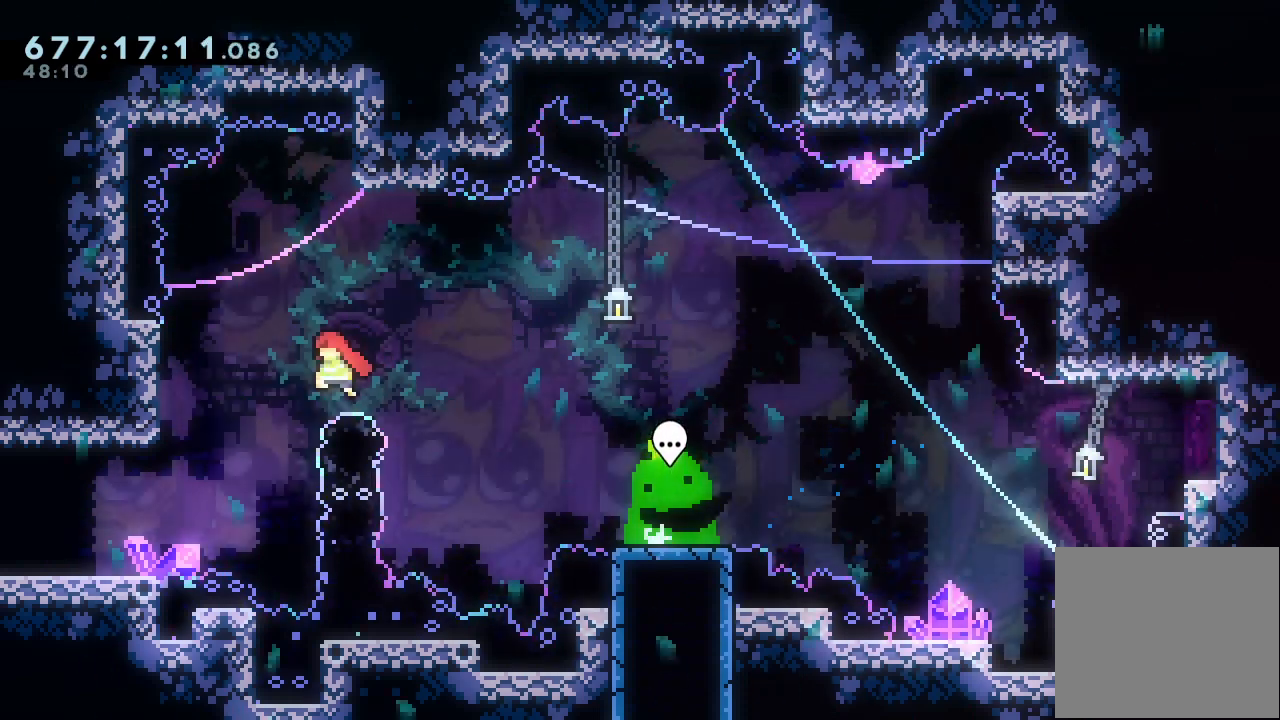
{"keys": [], "events": [[200, "d", "up"], [300, "left", "up"]]}
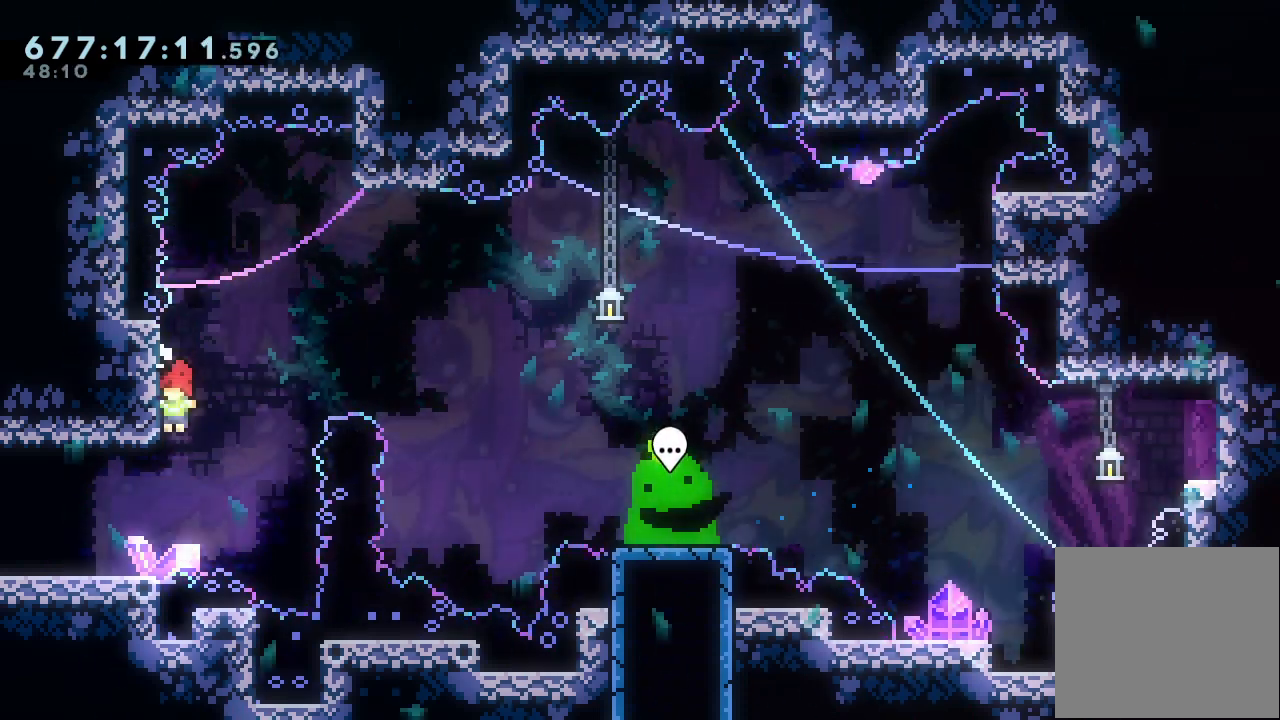
{"keys": ["d", "left"], "events": [[133, "down", "down"], [133, "left", "down"], [200, "s", "down"], [267, "s", "up"], [333, "d", "down"], [333, "down", "up"]]}
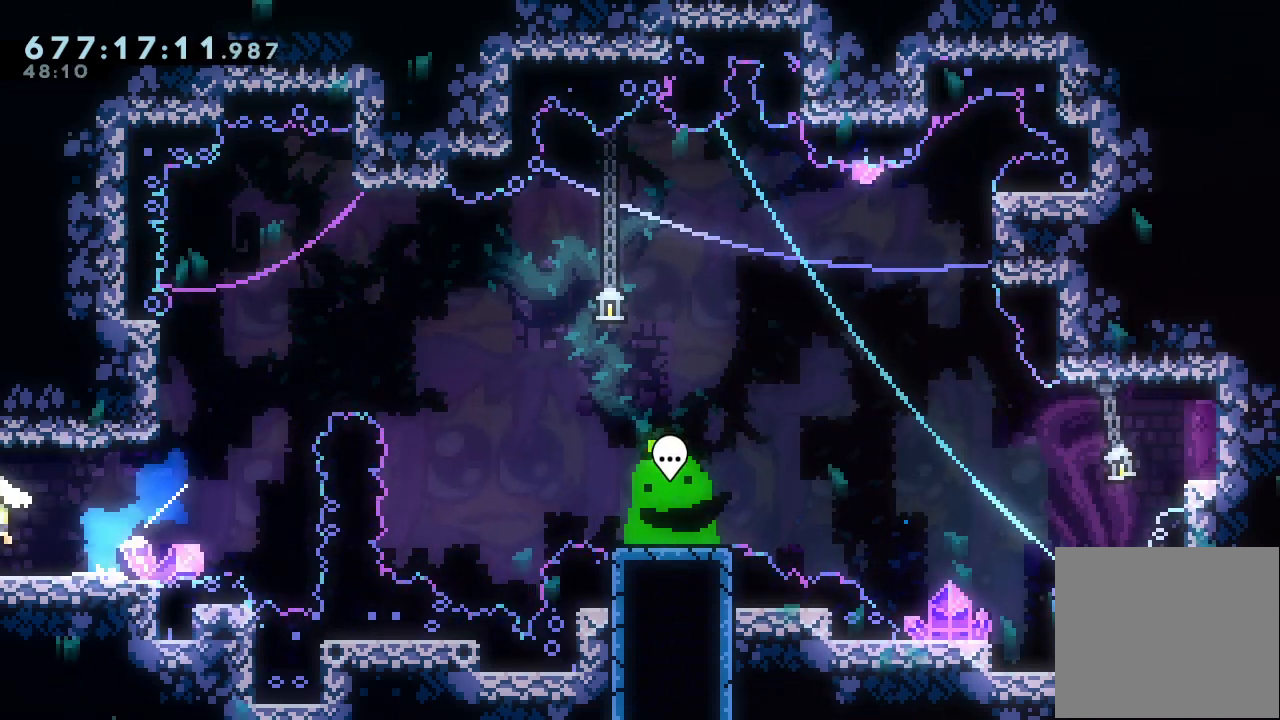
{"keys": ["d", "left"], "events": []}
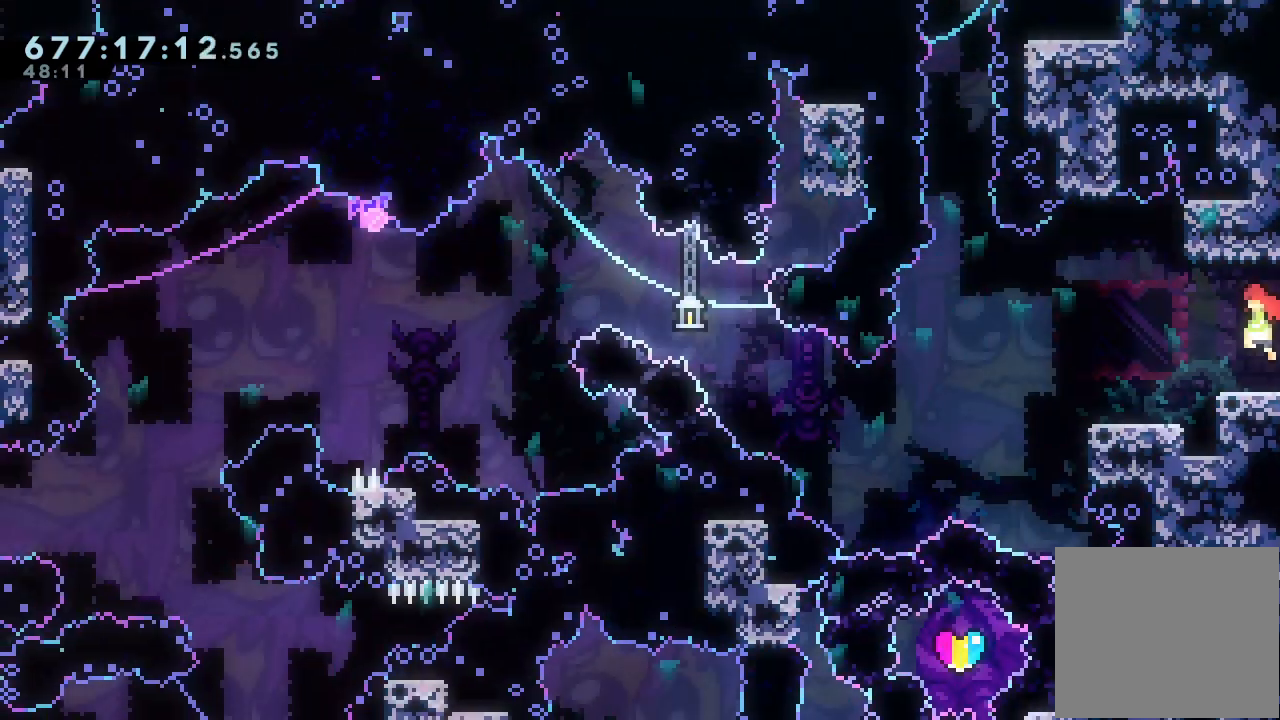
{"keys": [], "events": [[133, "left", "up"], [167, "d", "up"]]}
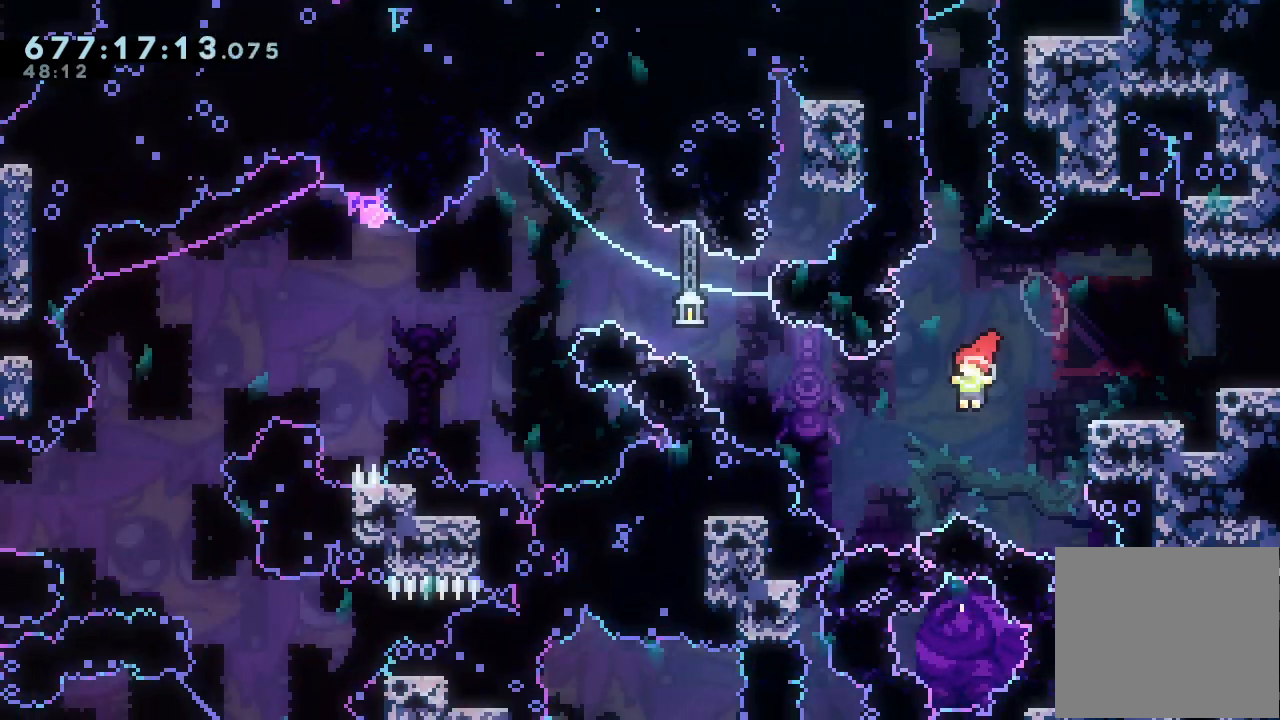
{"keys": [], "events": [[133, "s", "down"], [200, "down", "down"], [333, "s", "up"], [367, "down", "up"]]}
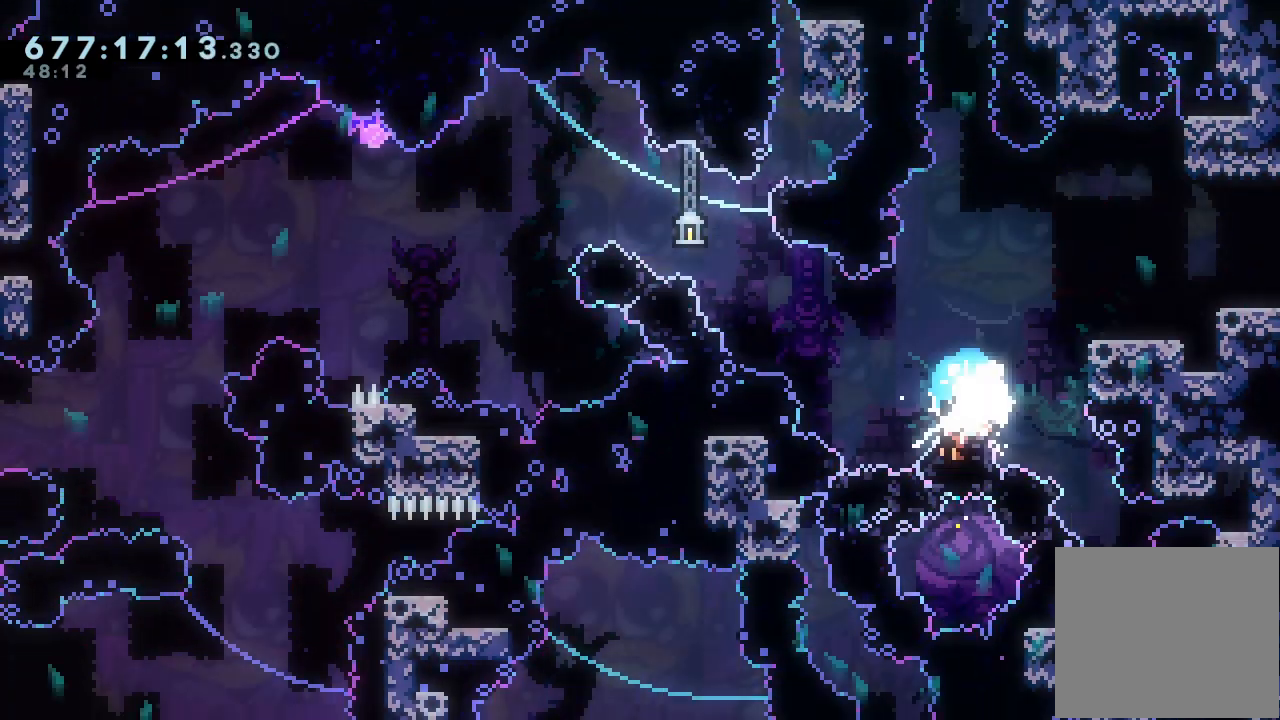
{"keys": ["d"], "events": [[167, "d", "down"], [400, "d", "up"], [500, "d", "down"]]}
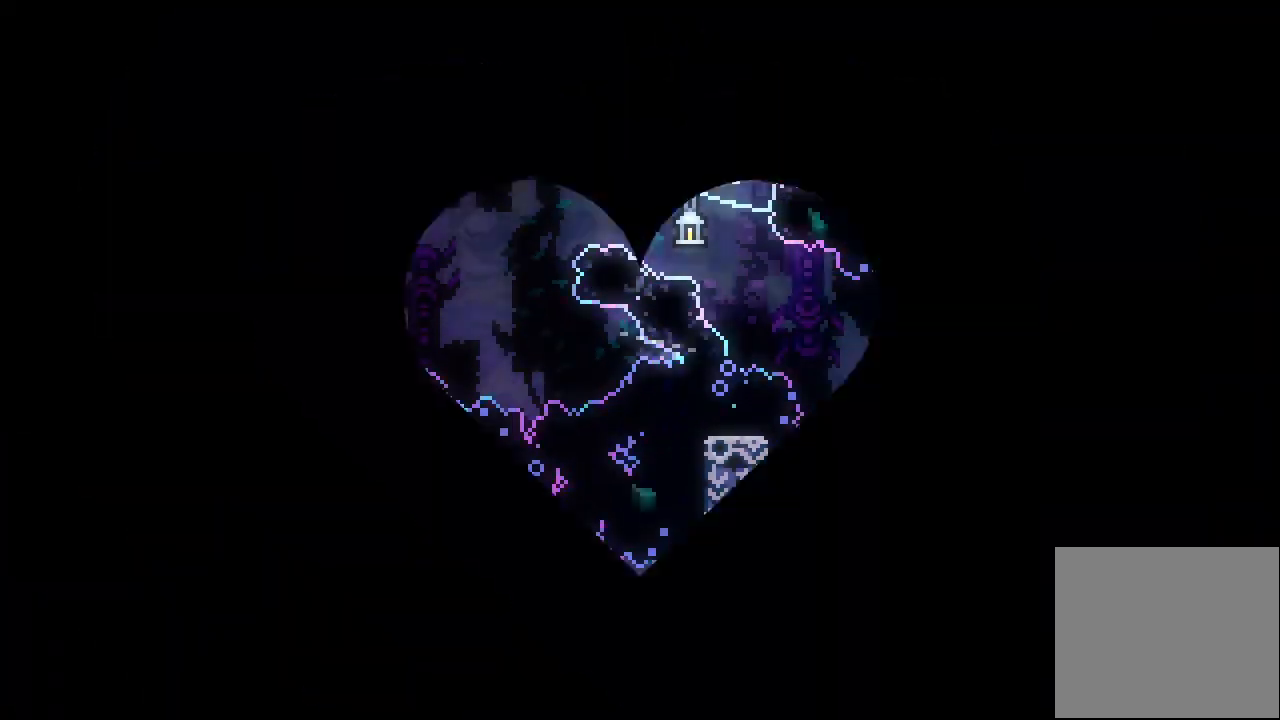
{"keys": [], "events": [[267, "d", "up"]]}
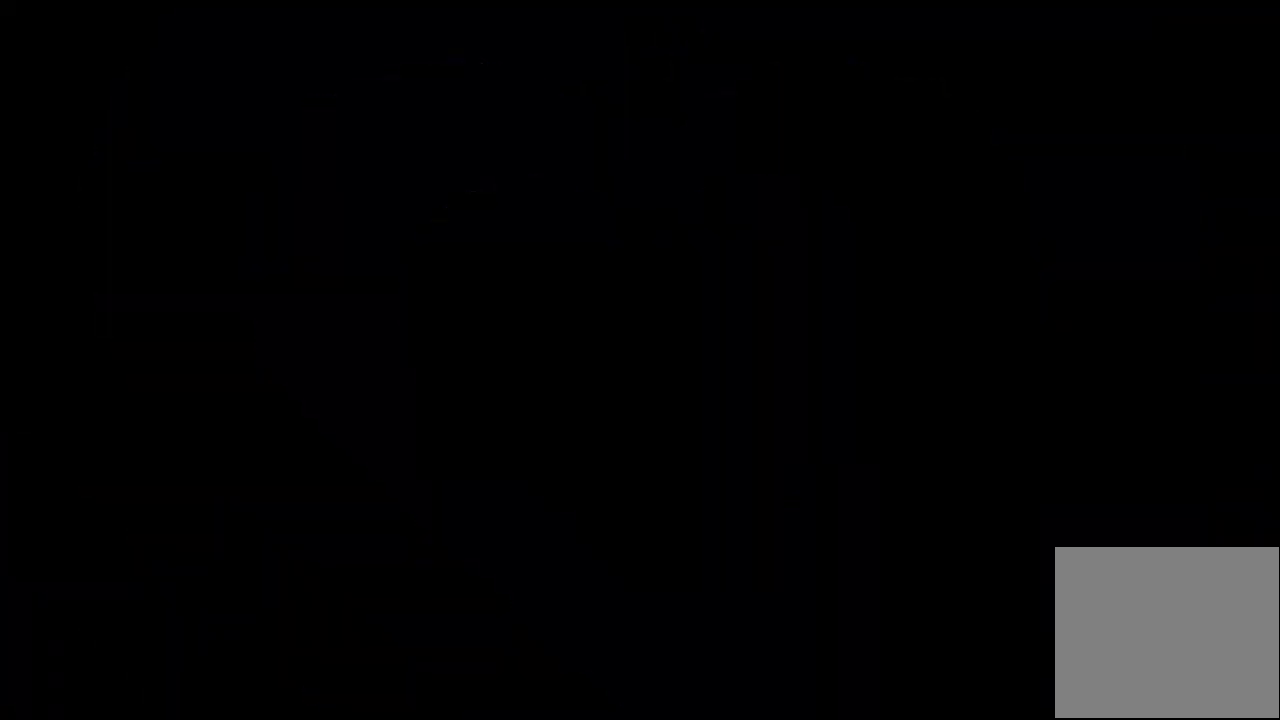
{"keys": [], "events": []}
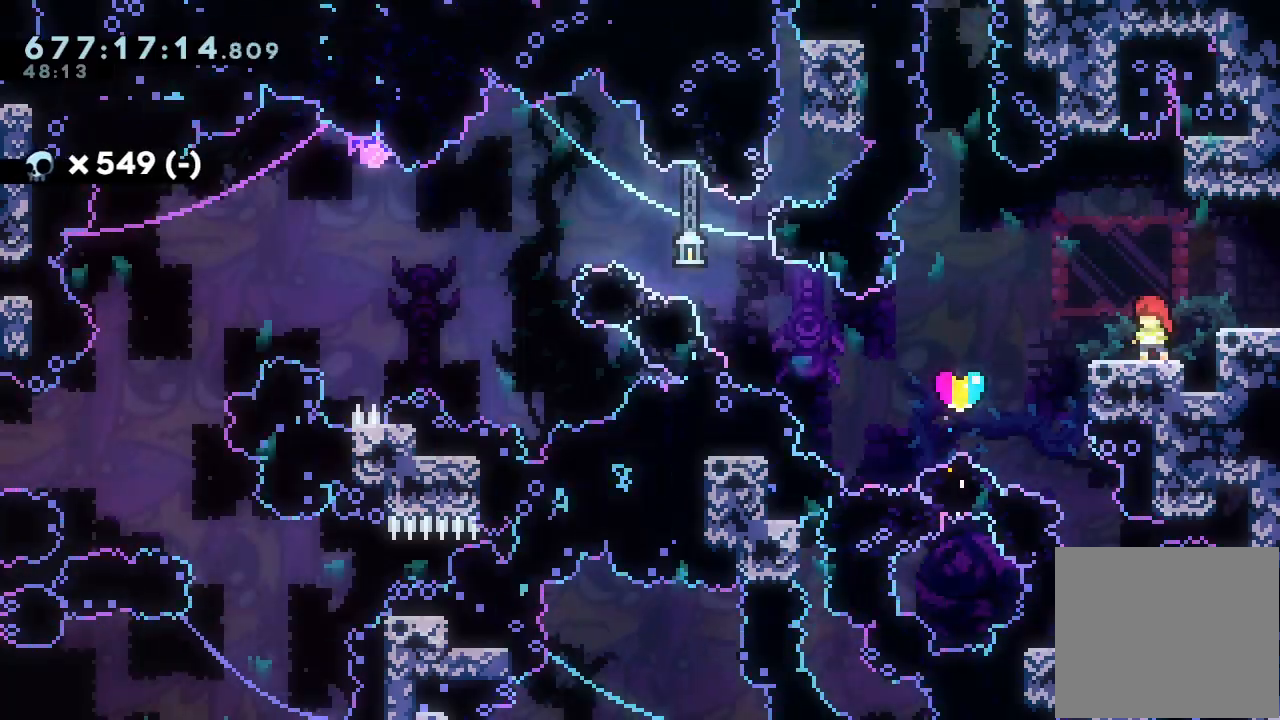
{"keys": [], "events": []}
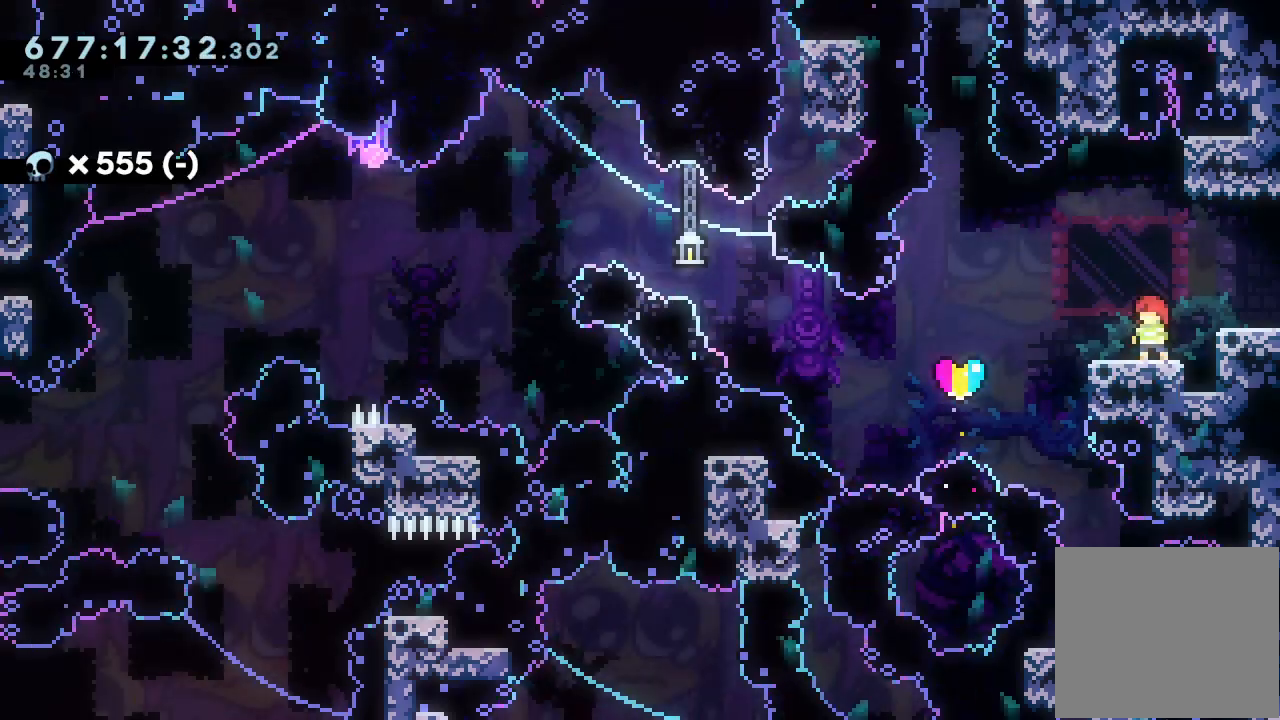
{"keys": [], "events": []}
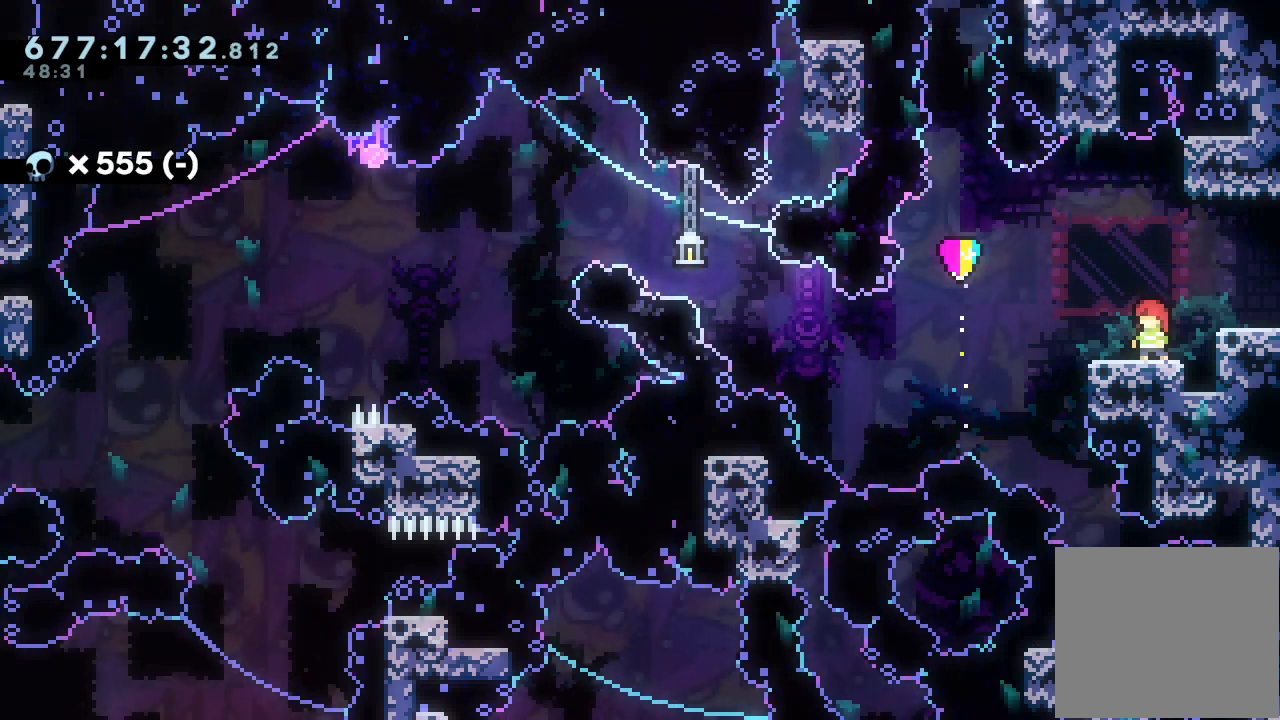
{"keys": ["d", "left"], "events": [[167, "left", "down"], [300, "d", "down"]]}
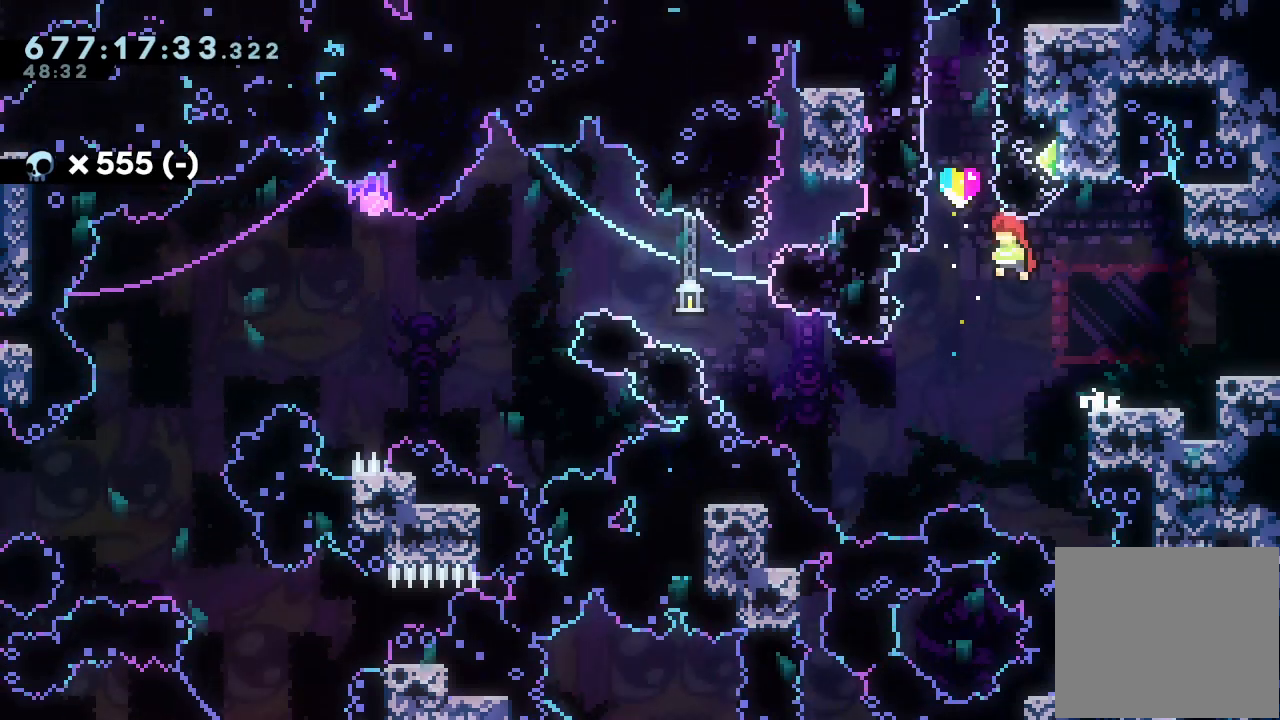
{"keys": [], "events": [[33, "d", "up"], [167, "left", "up"], [167, "up", "down"], [200, "s", "down"], [467, "s", "up"], [467, "up", "up"]]}
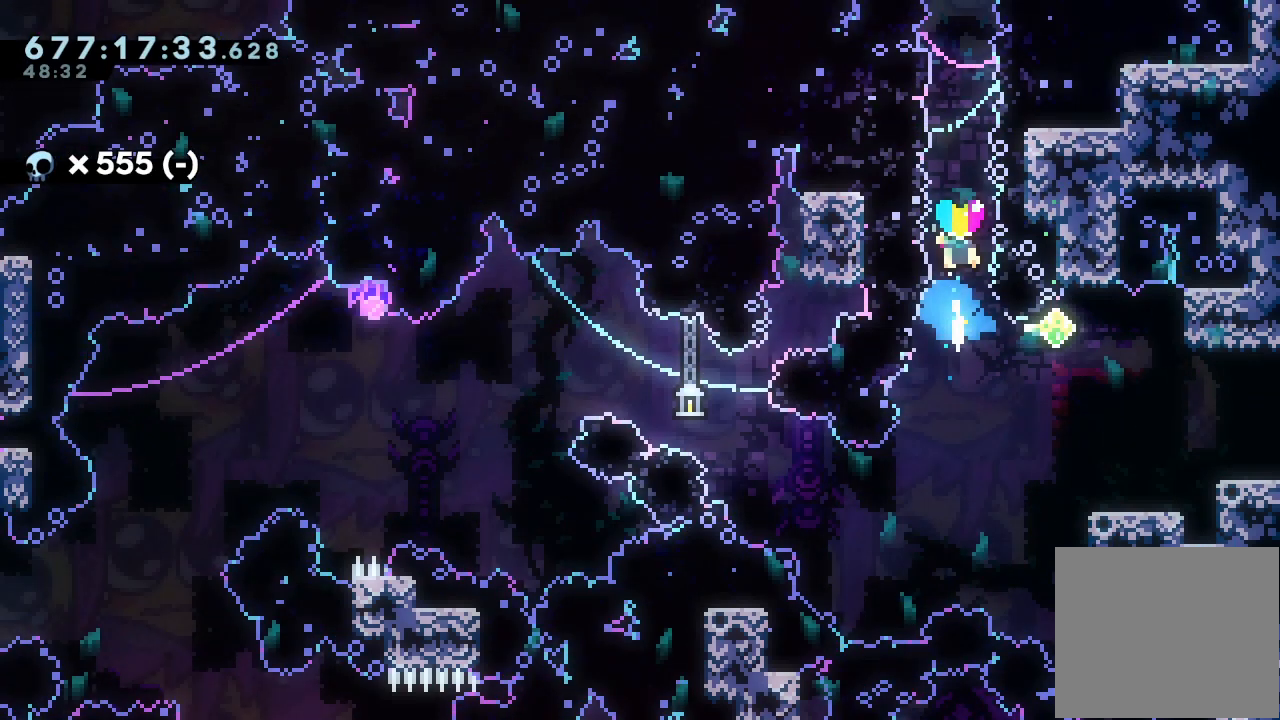
{"keys": [], "events": [[33, "down", "down"], [100, "down", "up"]]}
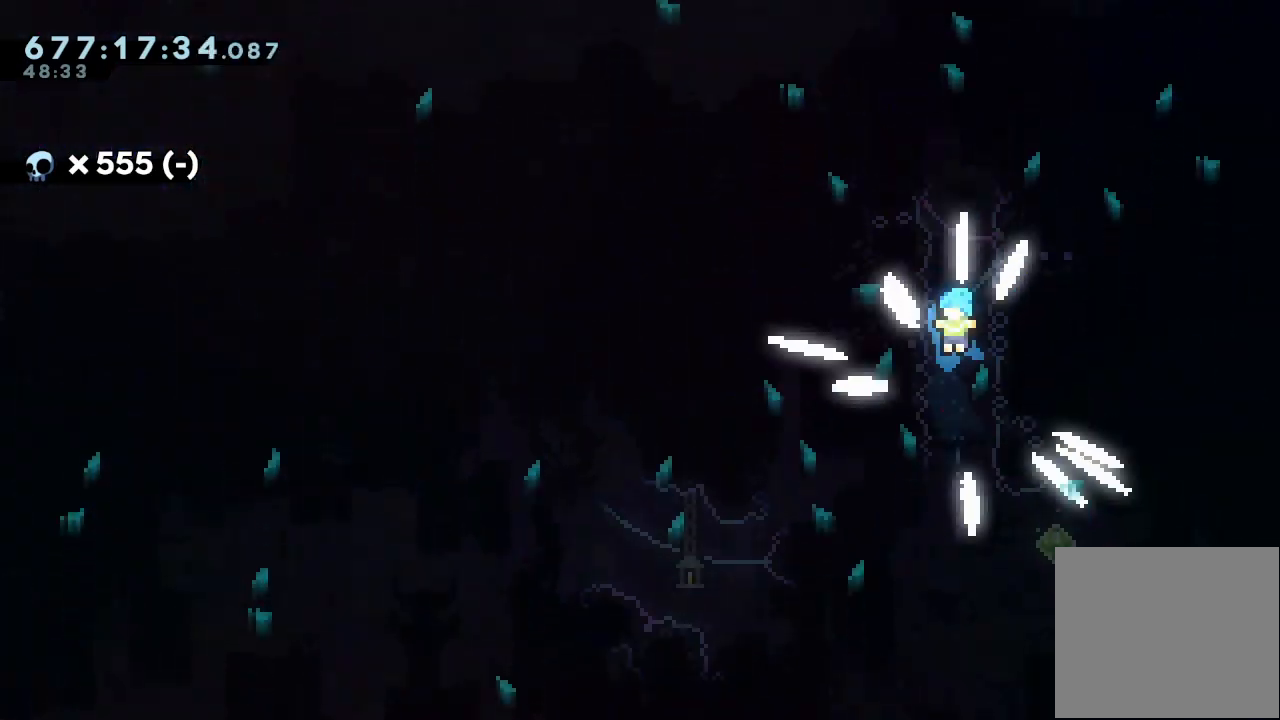
{"keys": ["right", "up"], "events": [[233, "right", "down"], [467, "up", "down"]]}
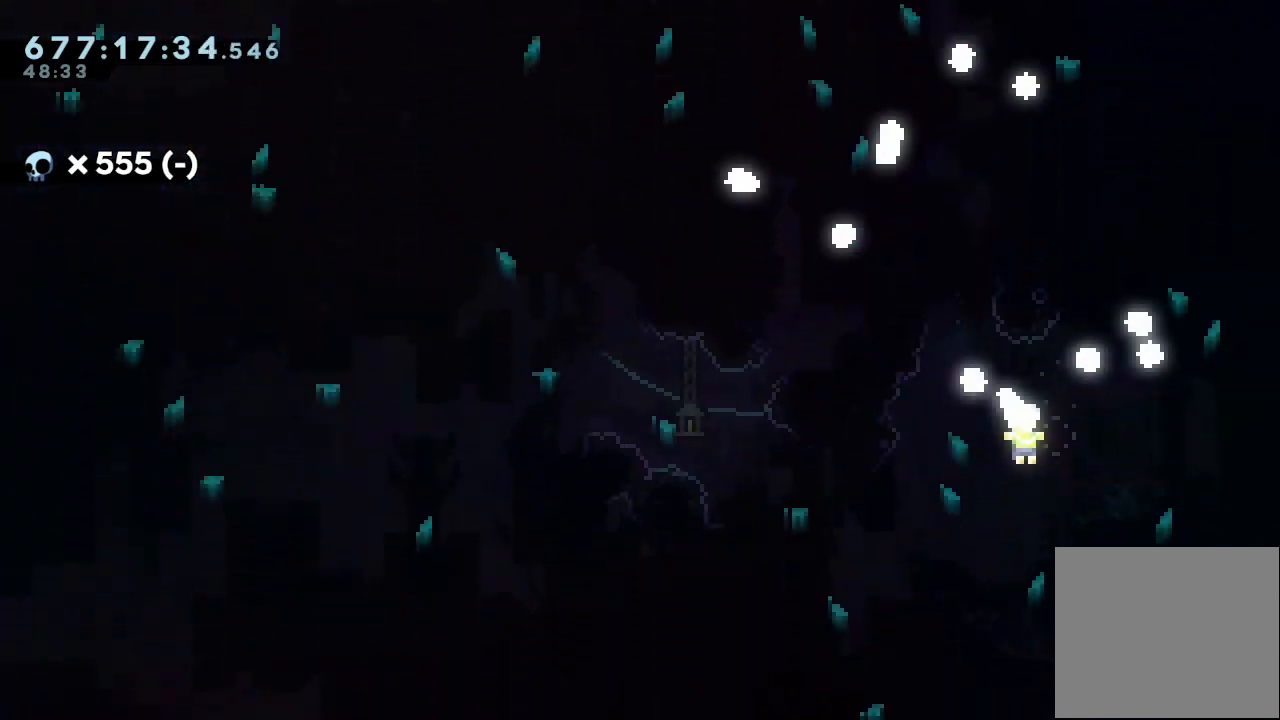
{"keys": ["right"], "events": [[67, "s", "down"], [300, "up", "up"], [333, "s", "up"]]}
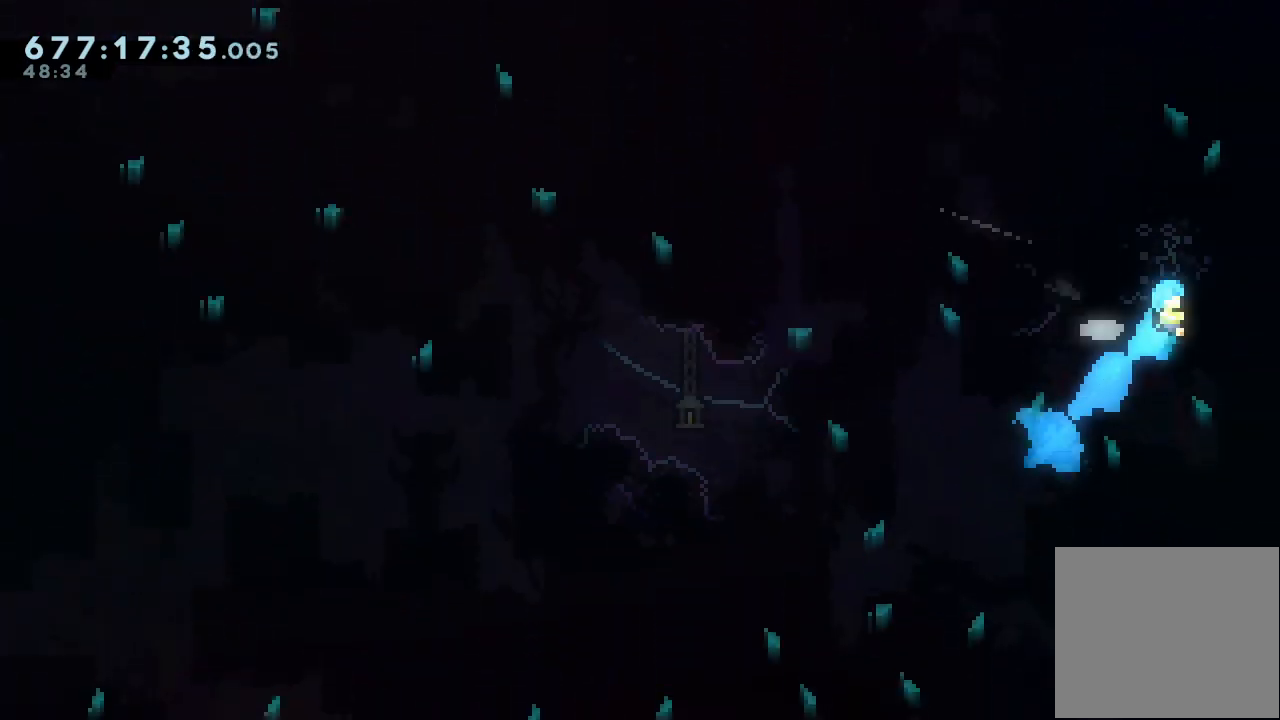
{"keys": ["right"], "events": []}
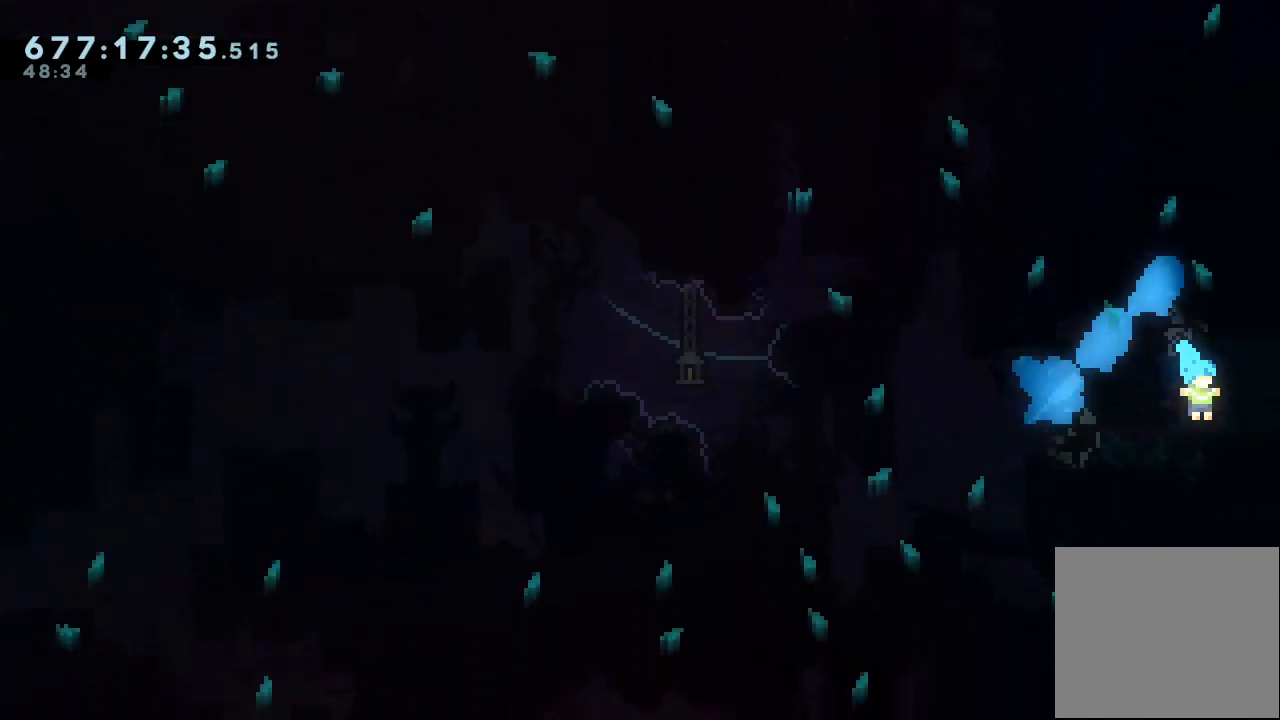
{"keys": ["right"], "events": []}
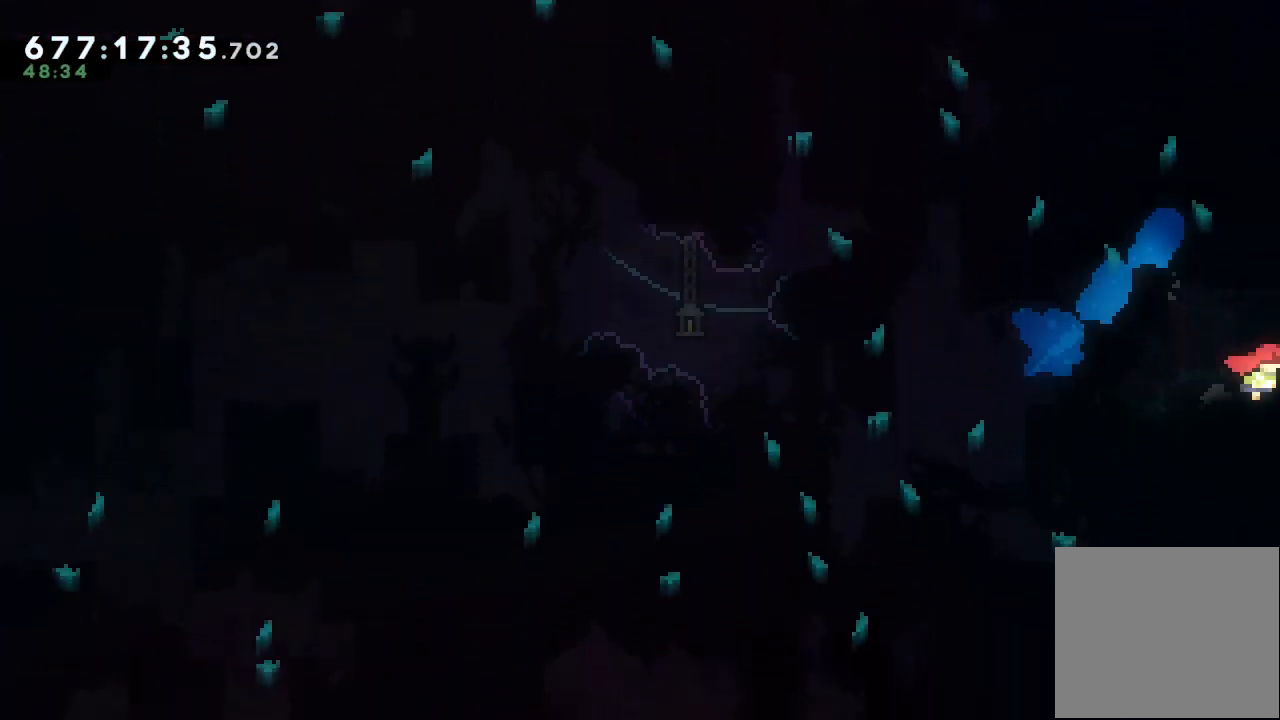
{"keys": [], "events": [[67, "right", "up"]]}